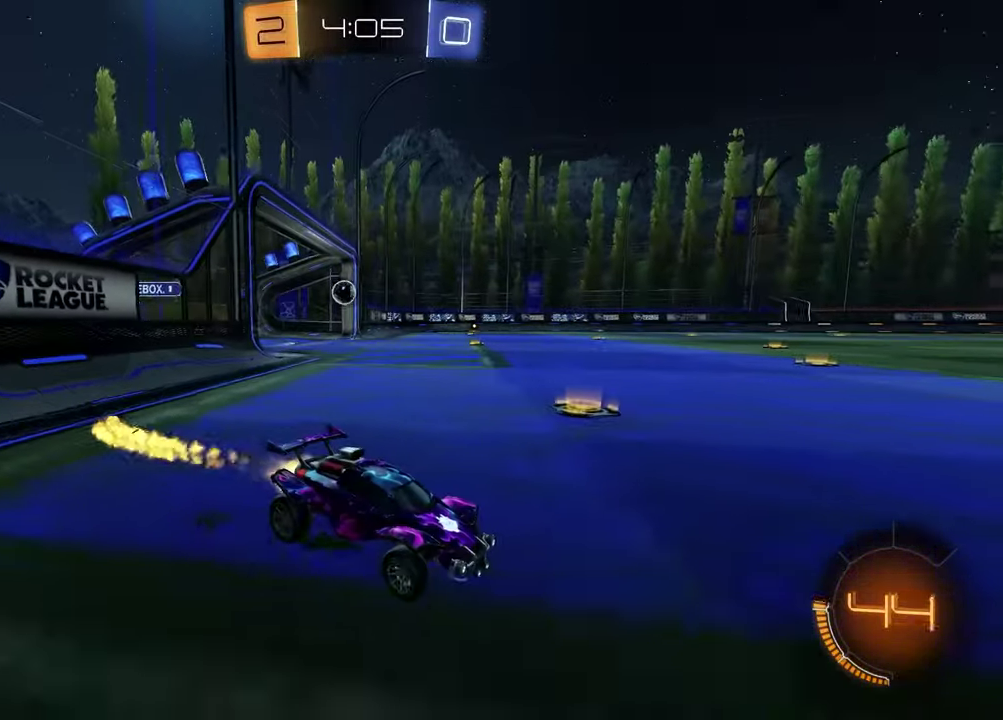
Gameplay with a controller (PlayStation layout); each line is a JSON object with the inputs held at the frame after it. "events" lists button and stick changes between this image and that frame as [ms after this image, input, new state], when the widget could be followed in between. Not read: L1.
{"buttons": ["R2"], "left_stick": "center", "right_stick": "center", "events": [[233, "left_stick", "up-right"], [317, "left_stick", "center"], [350, "R1", "up"]]}
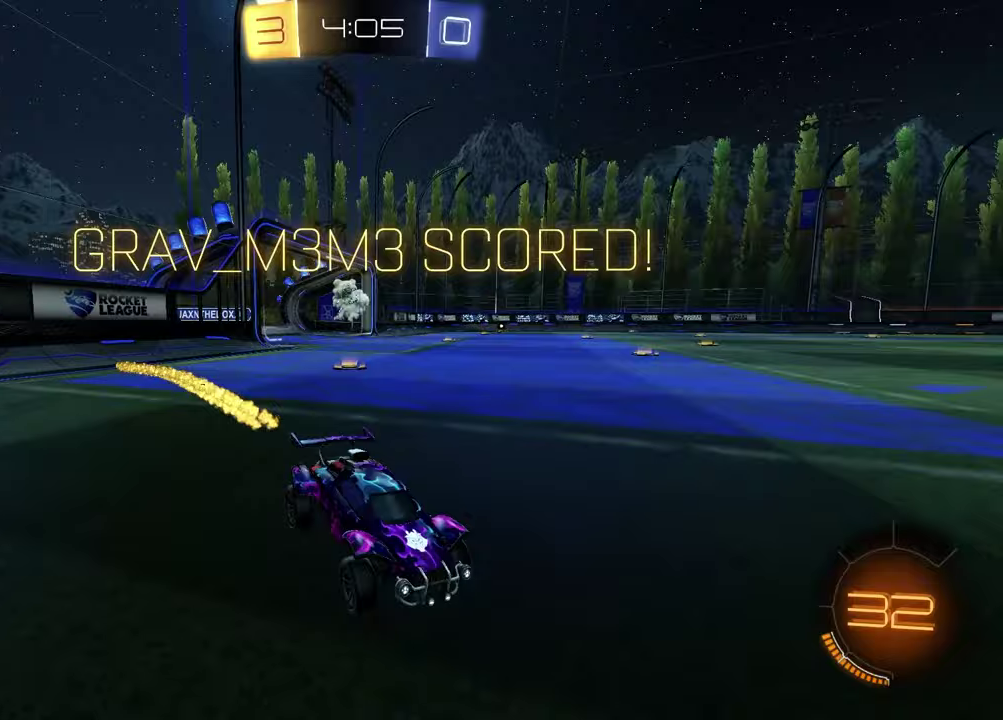
{"buttons": ["R2"], "left_stick": "center", "right_stick": "center", "events": [[67, "TRIANGLE", "down"], [167, "TRIANGLE", "up"]]}
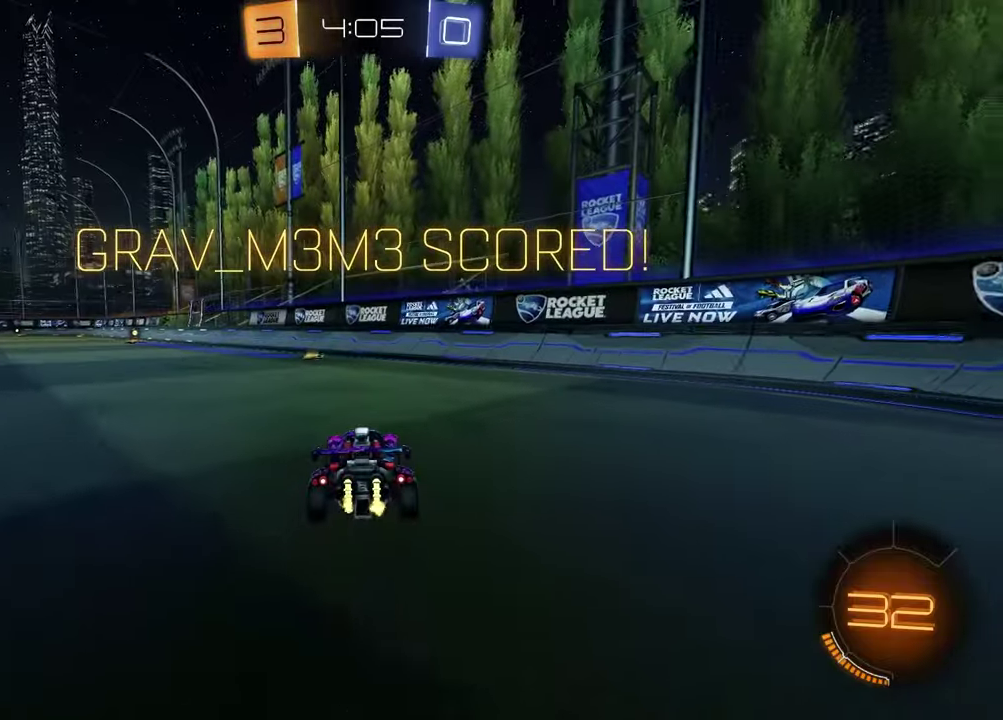
{"buttons": ["CROSS", "R2"], "left_stick": "down-right", "right_stick": "center", "events": [[150, "R1", "down"], [283, "left_stick", "left"], [367, "left_stick", "center"], [417, "CROSS", "down"], [433, "R1", "up"], [433, "left_stick", "down"], [500, "left_stick", "down-right"]]}
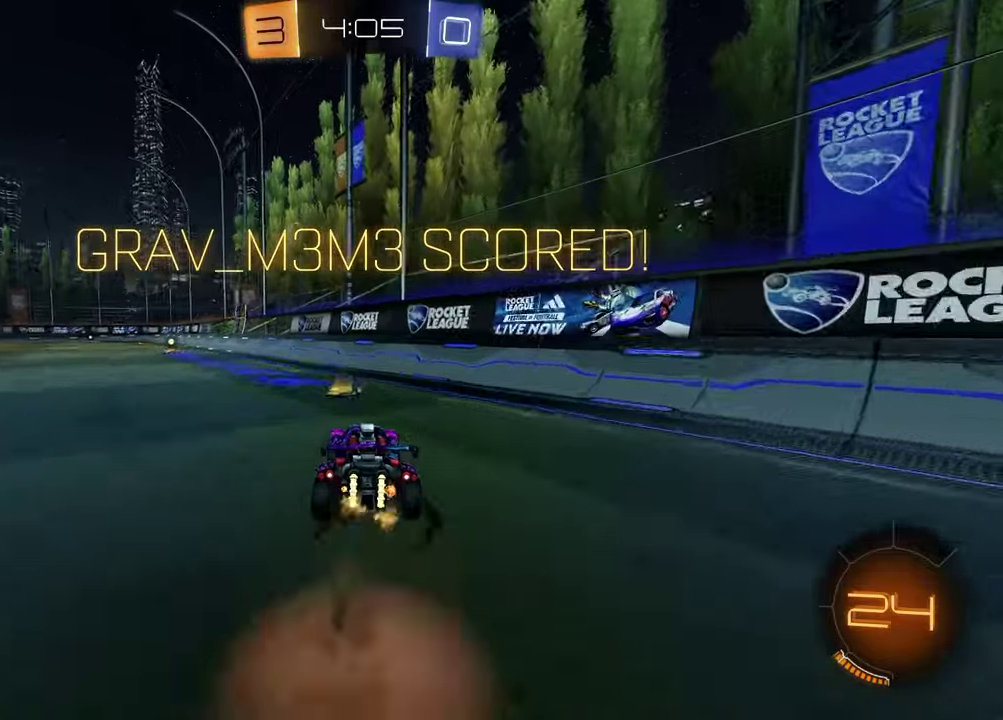
{"buttons": [], "left_stick": "down", "right_stick": "center", "events": [[17, "R2", "up"], [117, "CROSS", "up"], [250, "left_stick", "center"], [333, "left_stick", "up-left"], [350, "CROSS", "down"], [417, "left_stick", "left"], [483, "CROSS", "up"], [483, "left_stick", "down"]]}
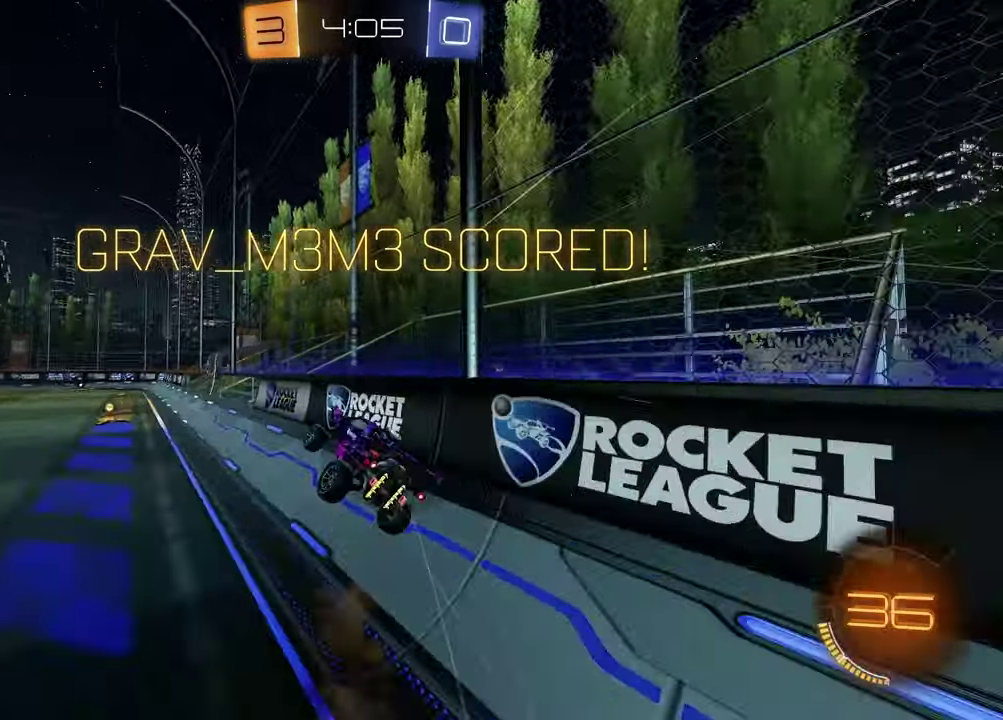
{"buttons": ["R1"], "left_stick": "up-left", "right_stick": "center", "events": [[117, "R1", "down"], [150, "left_stick", "down-left"], [367, "left_stick", "up"], [400, "CROSS", "down"], [483, "CROSS", "up"], [483, "left_stick", "up-left"]]}